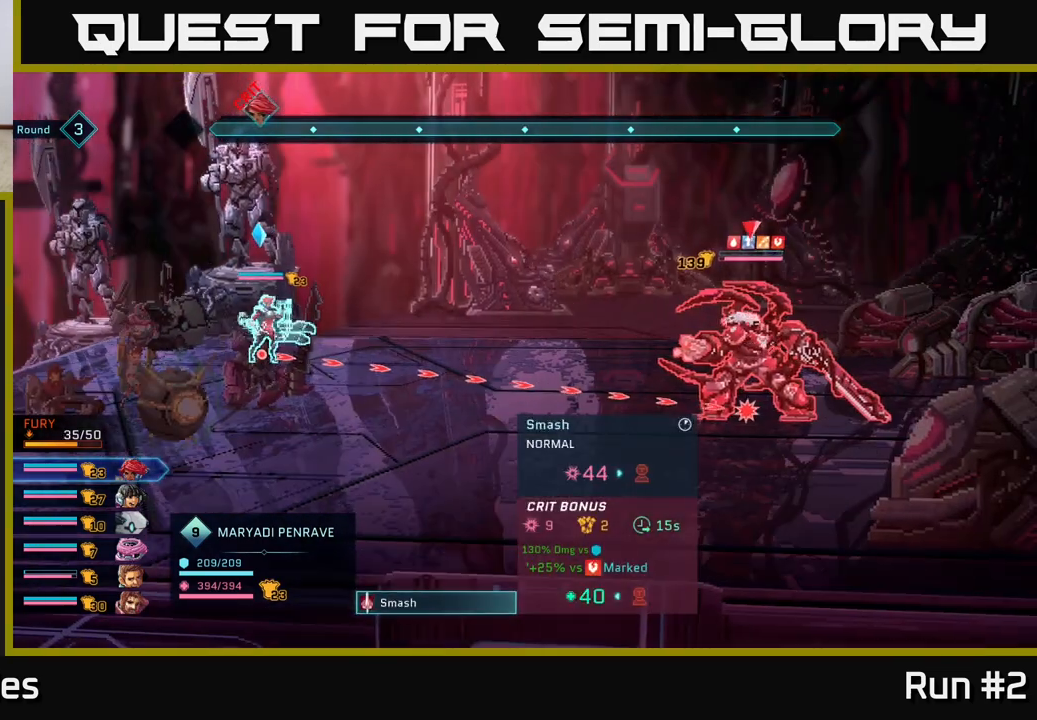
Gameplay with a controller (Xbox layout); each line is a JSON object with the inputs held at the frame after it. "events" lists button and stick changes between this image and that frame as [ms after this image, input, new state], when the widget could be followed in between.
{"buttons": [], "left_stick": "center", "right_stick": "center", "events": []}
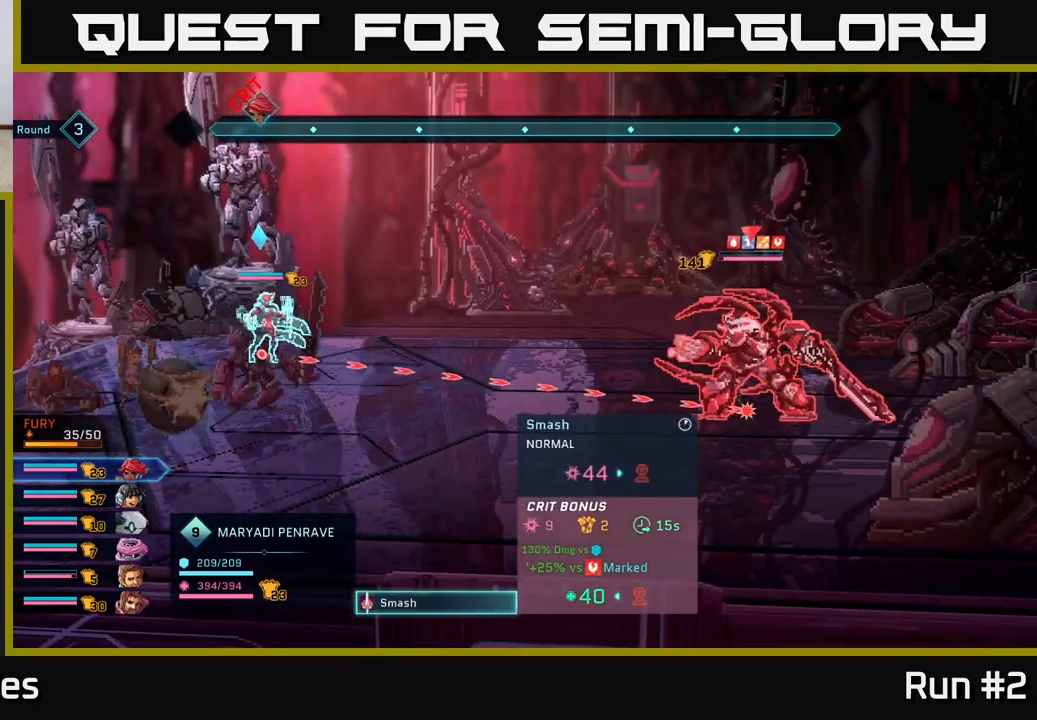
{"buttons": [], "left_stick": "center", "right_stick": "center", "events": []}
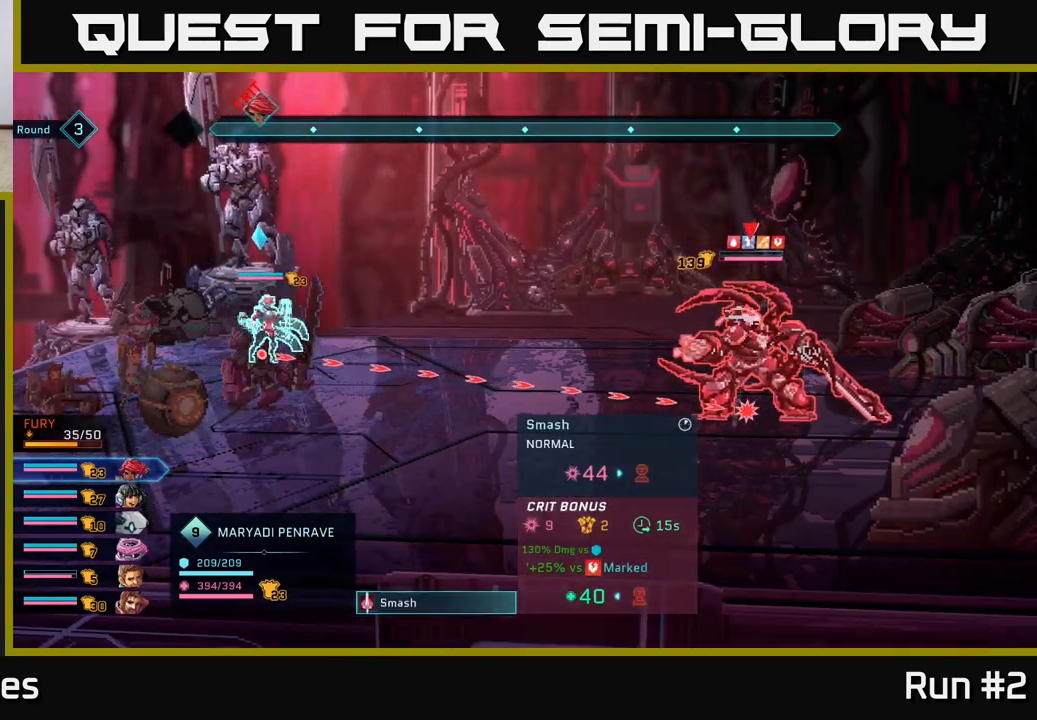
{"buttons": [], "left_stick": "center", "right_stick": "center", "events": []}
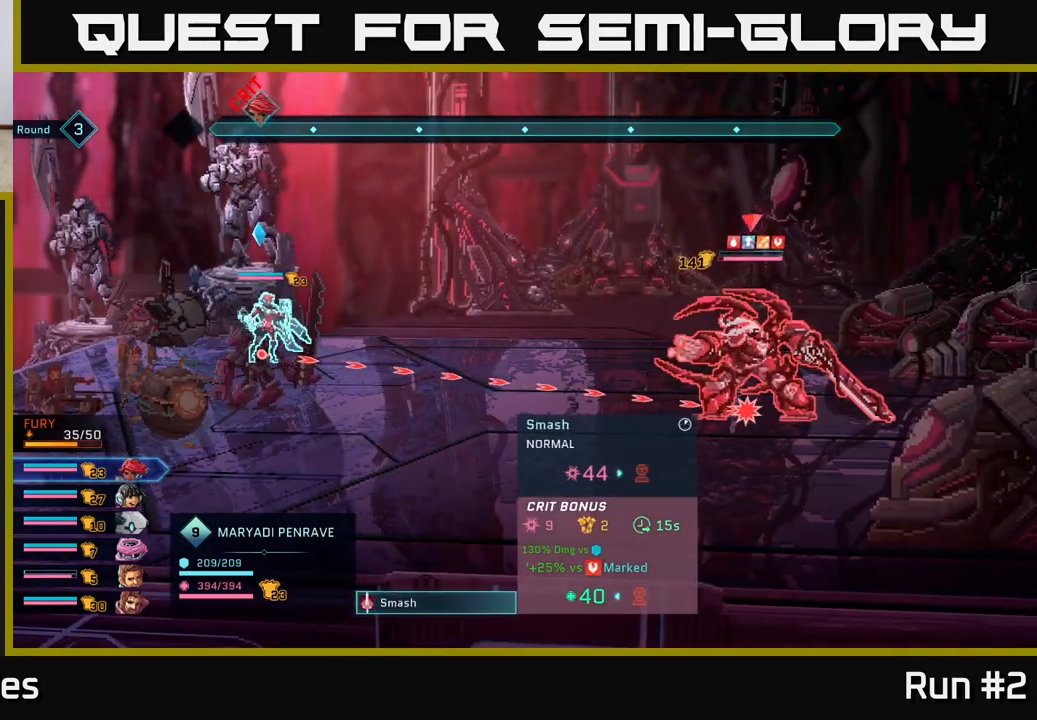
{"buttons": [], "left_stick": "center", "right_stick": "center", "events": []}
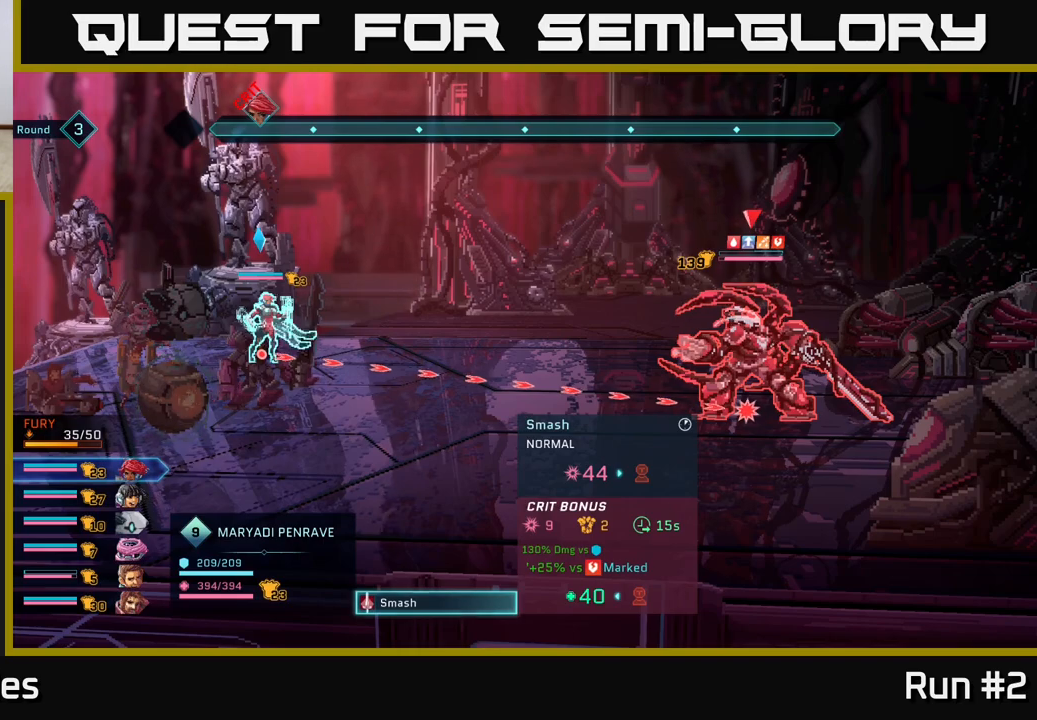
{"buttons": [], "left_stick": "center", "right_stick": "center", "events": []}
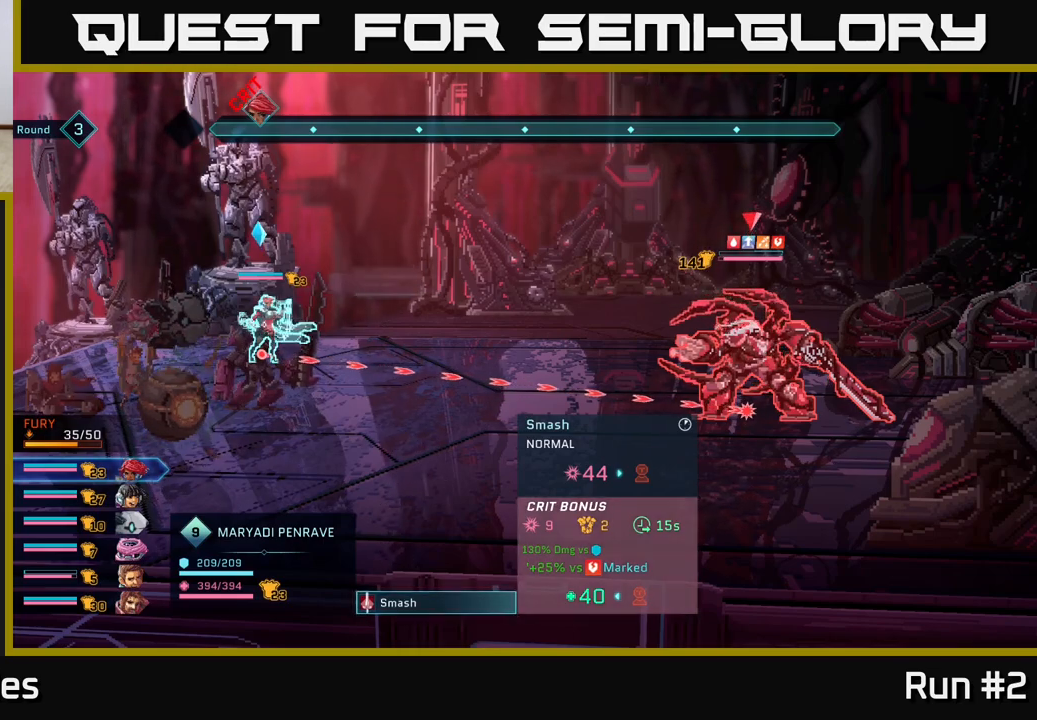
{"buttons": [], "left_stick": "center", "right_stick": "center", "events": []}
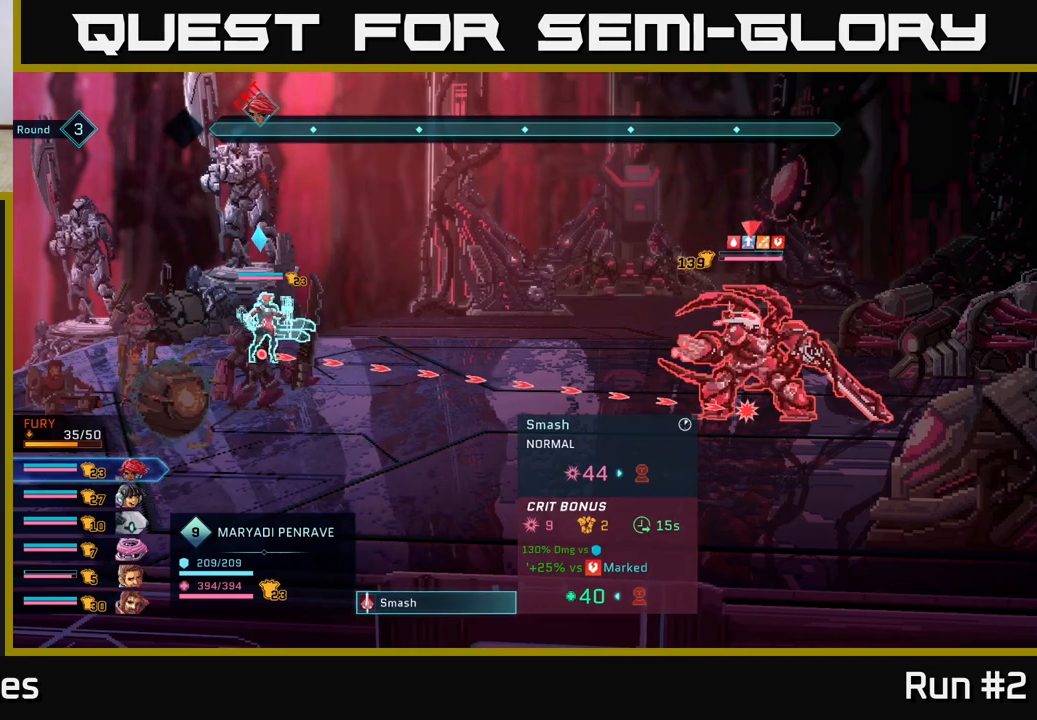
{"buttons": [], "left_stick": "center", "right_stick": "center", "events": []}
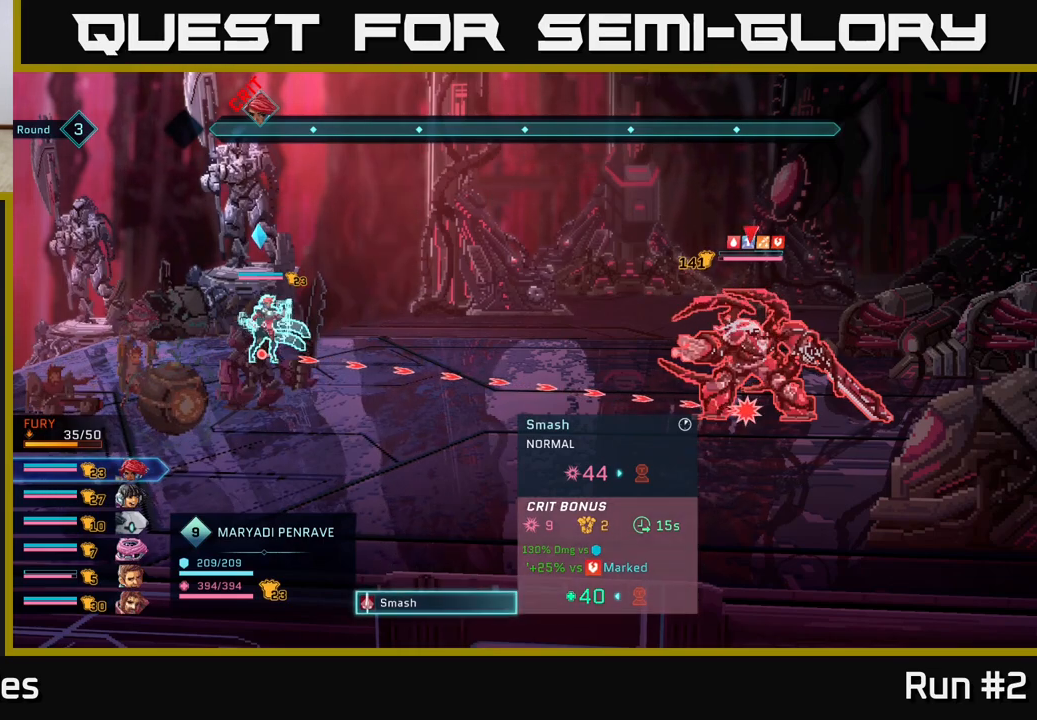
{"buttons": [], "left_stick": "center", "right_stick": "center", "events": []}
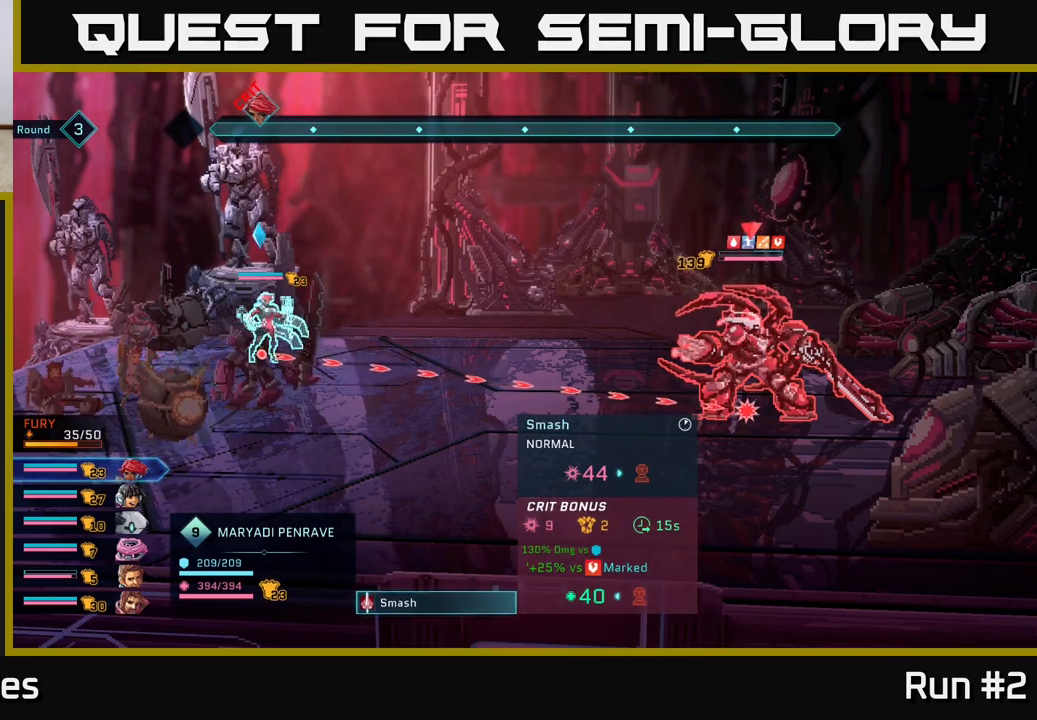
{"buttons": [], "left_stick": "center", "right_stick": "center", "events": []}
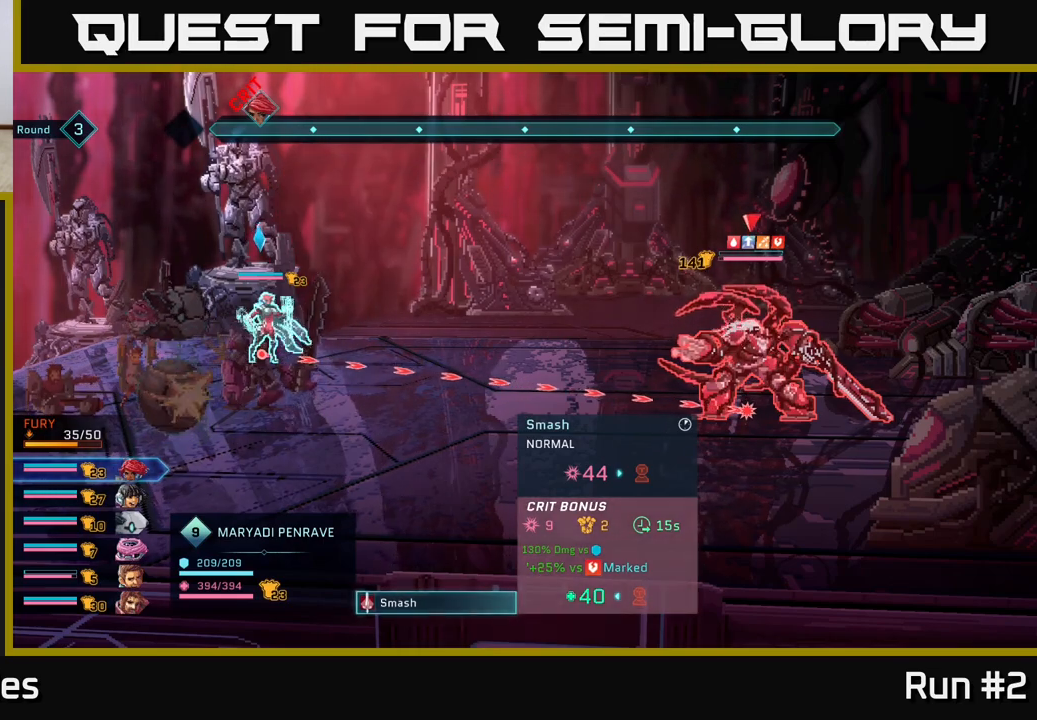
{"buttons": [], "left_stick": "center", "right_stick": "center", "events": [[300, "A", "down"], [467, "A", "up"]]}
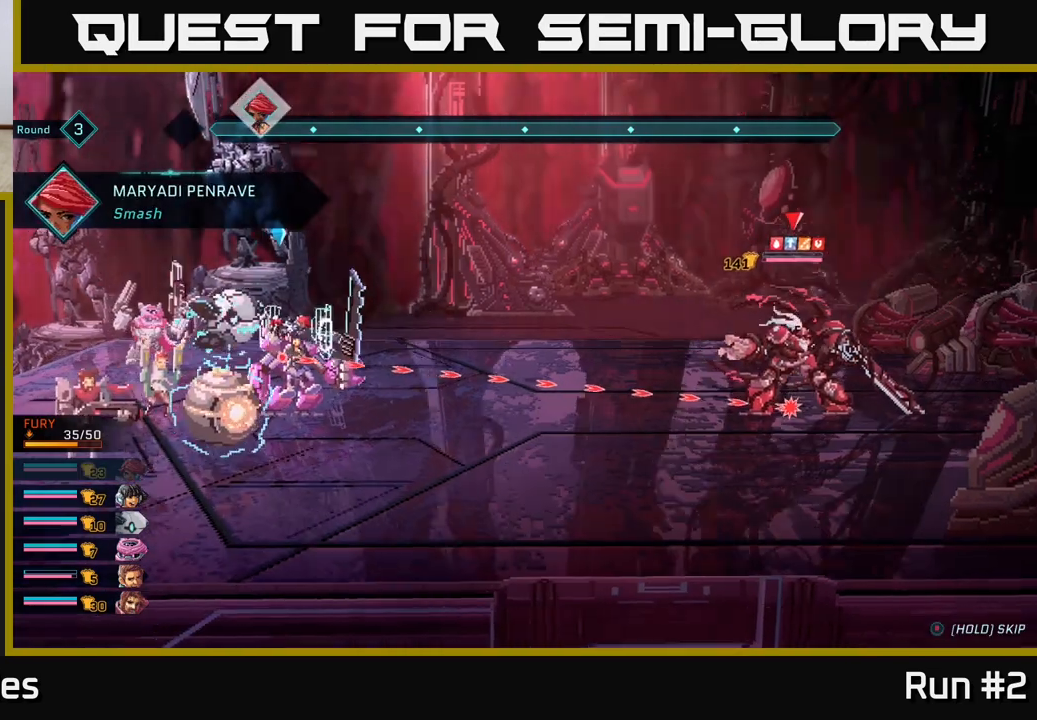
{"buttons": [], "left_stick": "center", "right_stick": "center", "events": []}
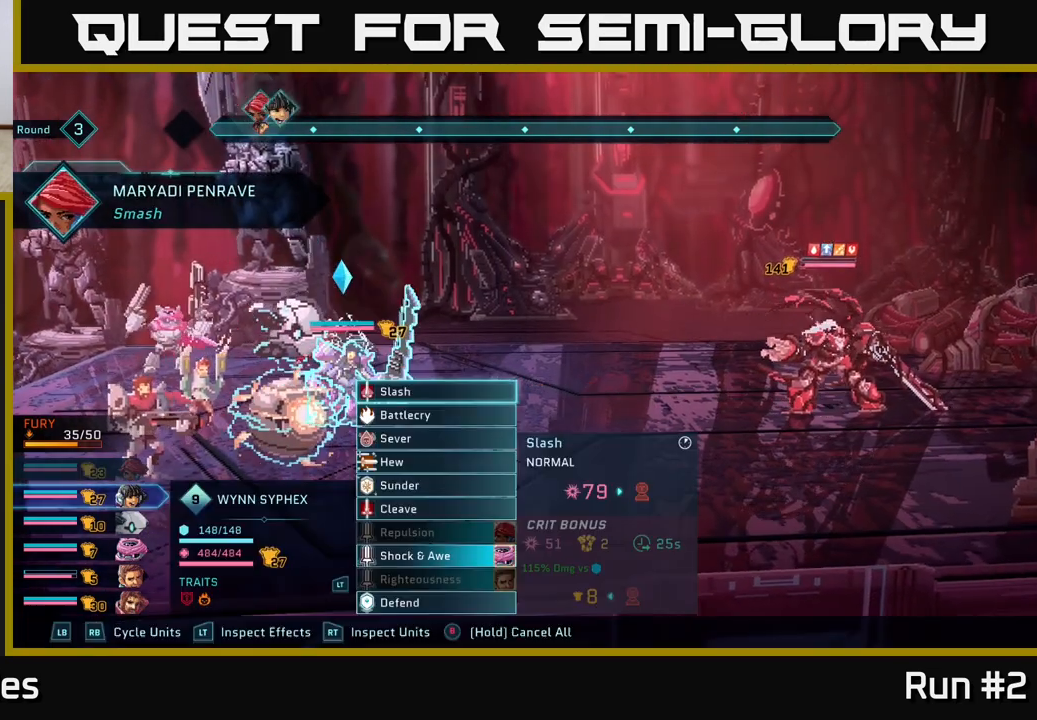
{"buttons": [], "left_stick": "center", "right_stick": "center", "events": []}
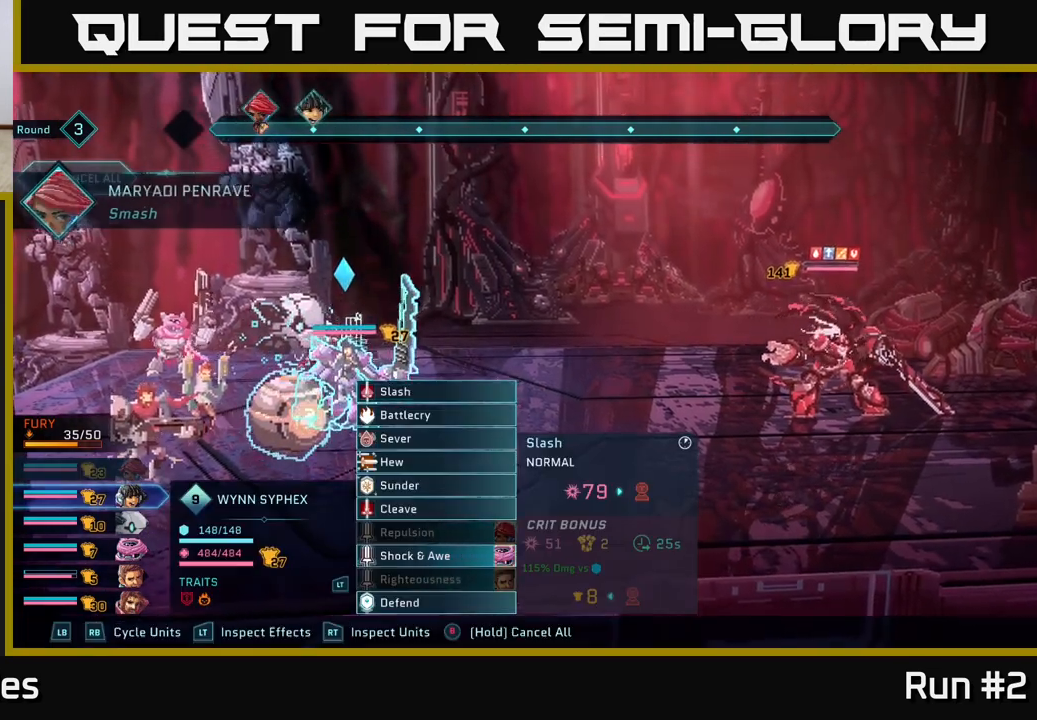
{"buttons": [], "left_stick": "down", "right_stick": "center", "events": [[483, "left_stick", "down"]]}
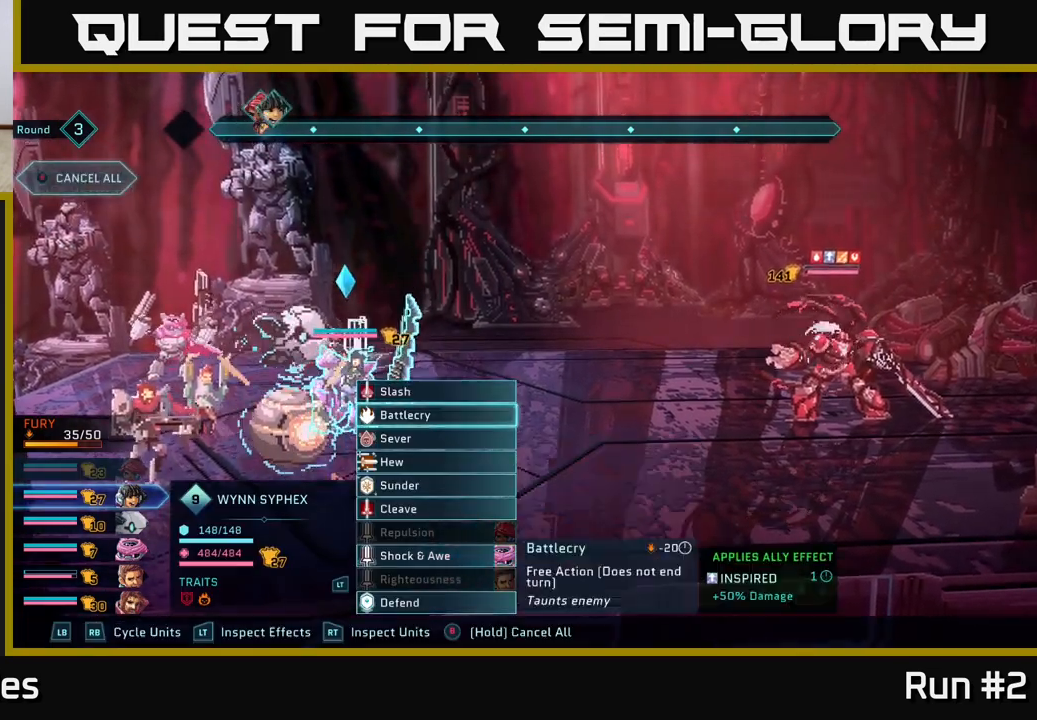
{"buttons": [], "left_stick": "center", "right_stick": "center", "events": [[167, "left_stick", "center"], [250, "left_stick", "down"], [417, "left_stick", "center"]]}
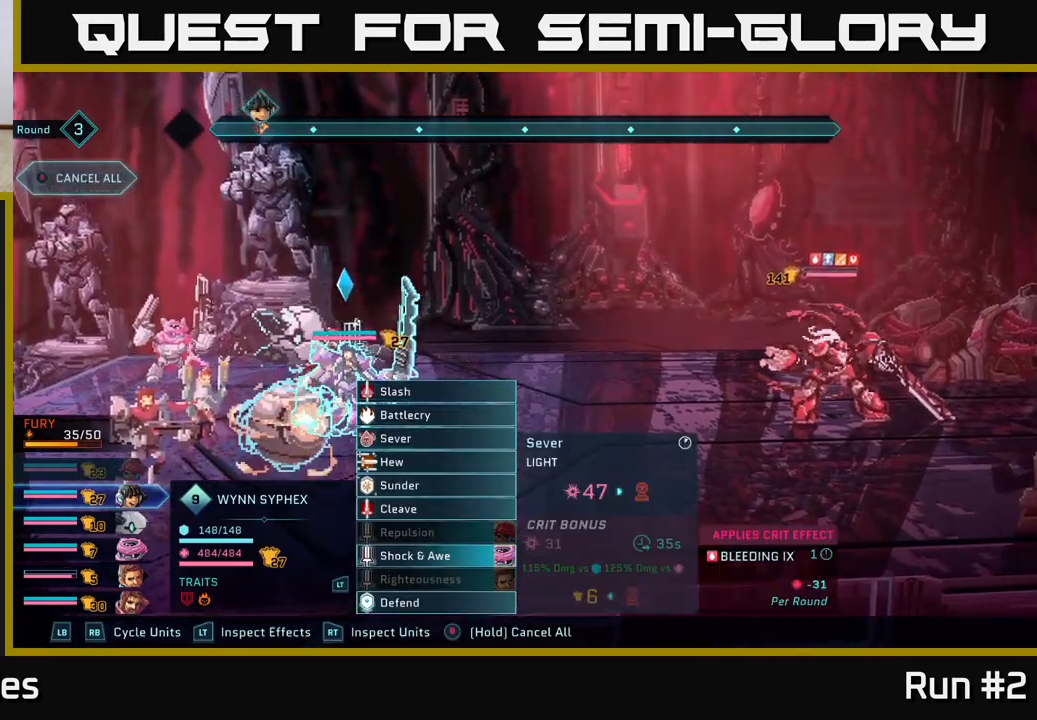
{"buttons": [], "left_stick": "center", "right_stick": "center", "events": [[50, "left_stick", "down"], [233, "left_stick", "center"], [317, "left_stick", "down"], [483, "left_stick", "center"]]}
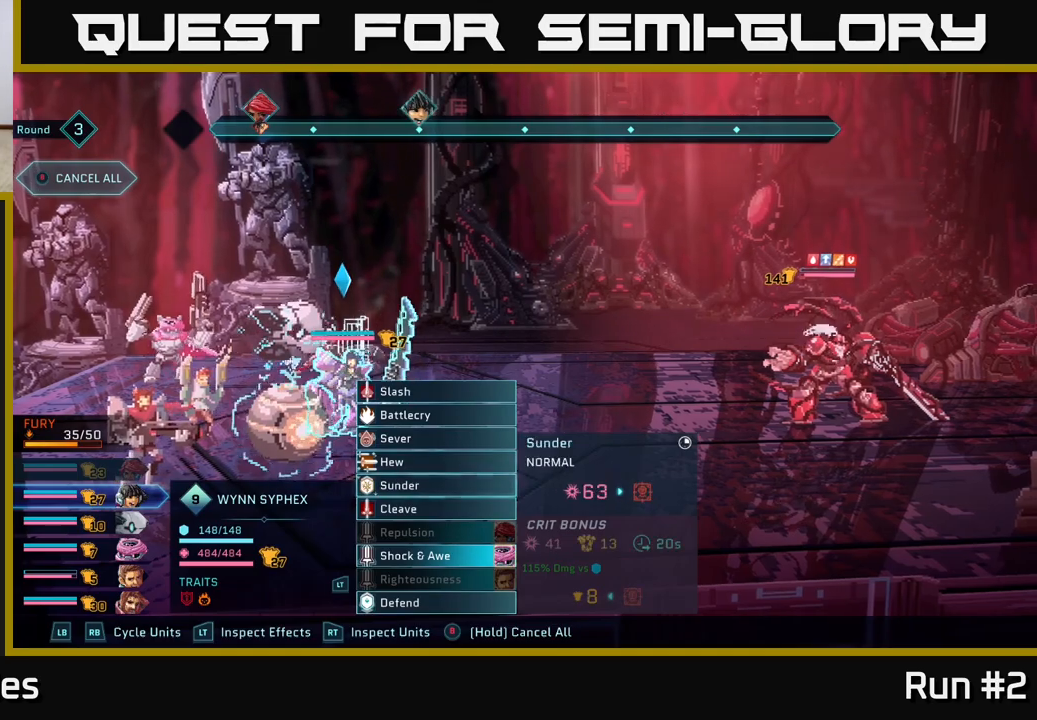
{"buttons": [], "left_stick": "center", "right_stick": "center", "events": [[150, "left_stick", "down"], [333, "left_stick", "center"]]}
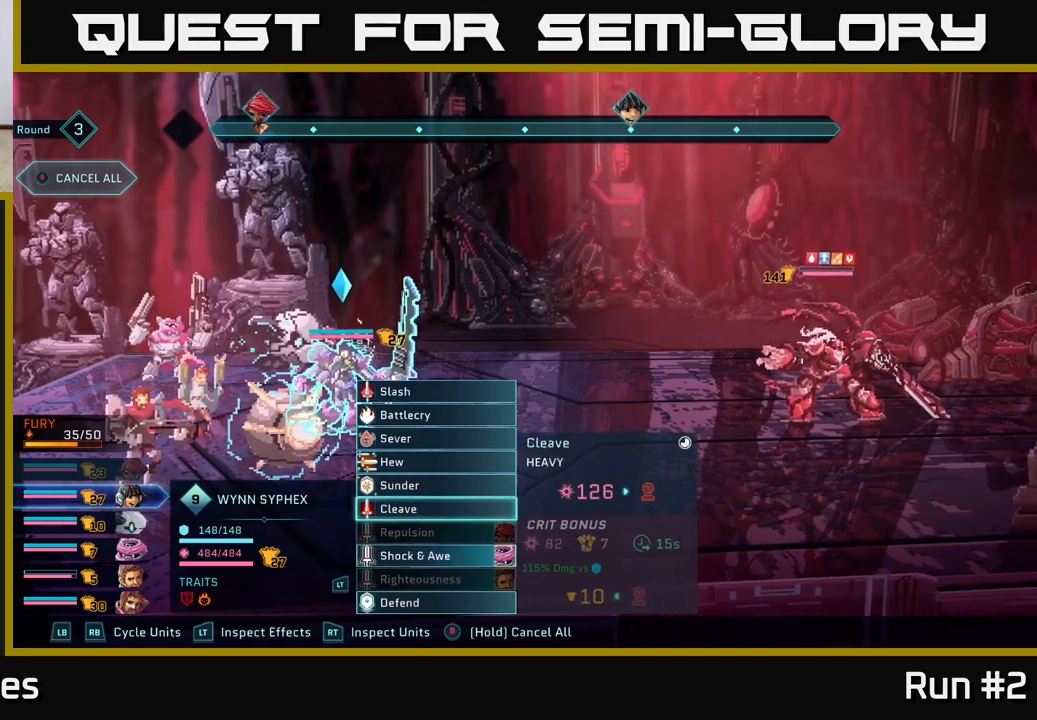
{"buttons": [], "left_stick": "center", "right_stick": "center", "events": [[150, "left_stick", "up"], [317, "left_stick", "center"]]}
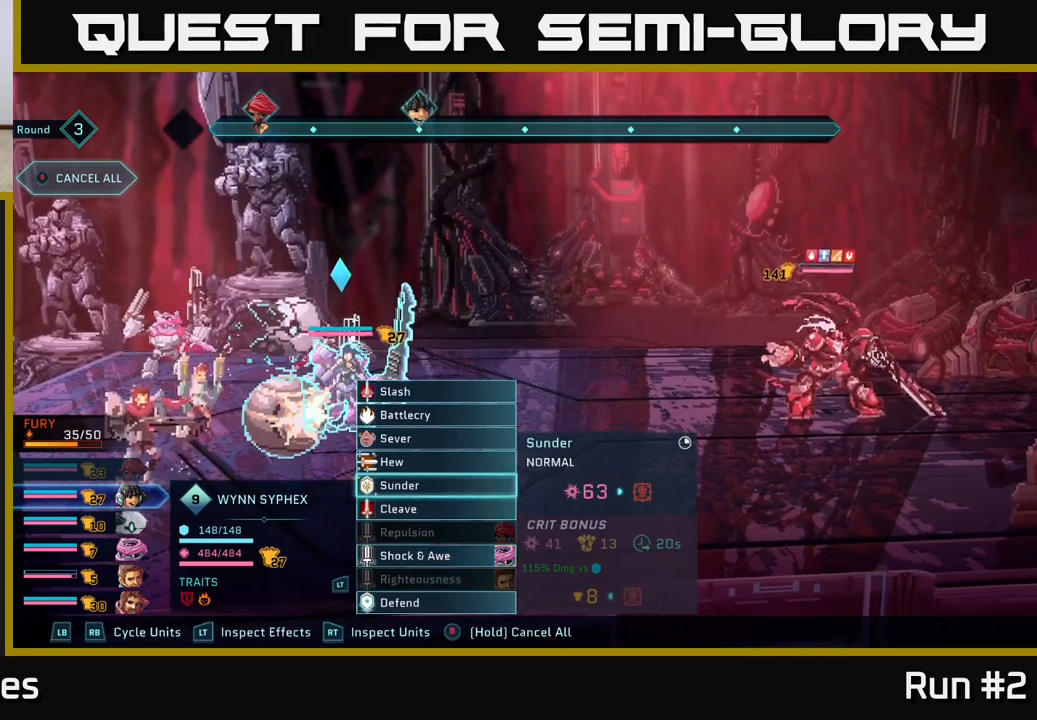
{"buttons": [], "left_stick": "center", "right_stick": "center", "events": []}
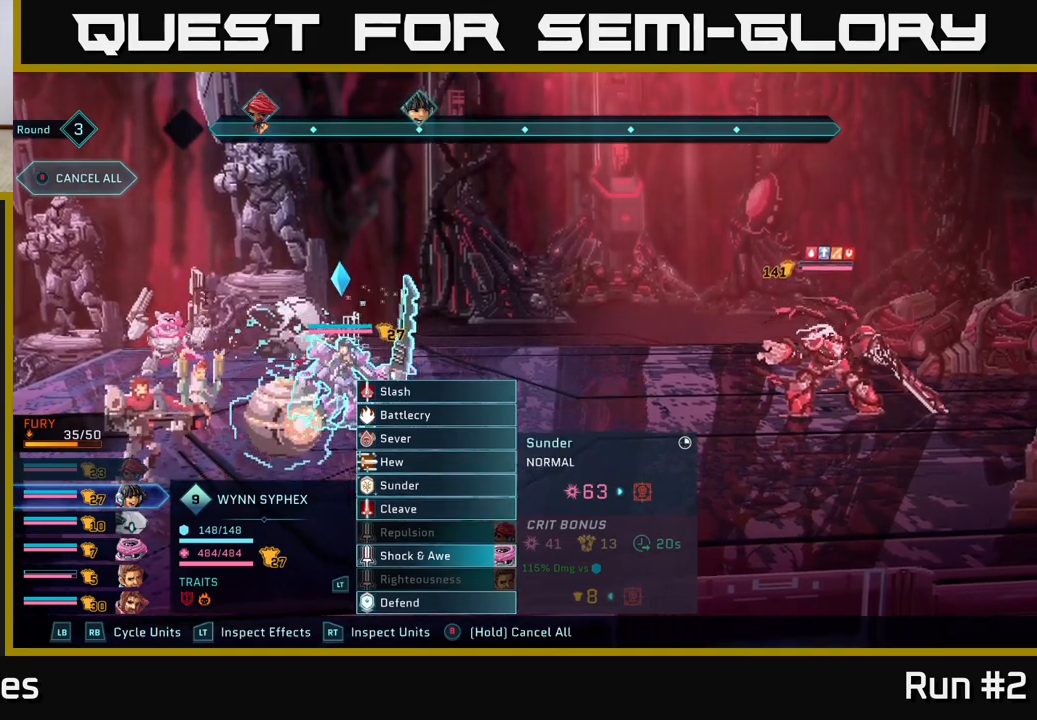
{"buttons": [], "left_stick": "center", "right_stick": "center", "events": [[117, "A", "down"], [217, "A", "up"]]}
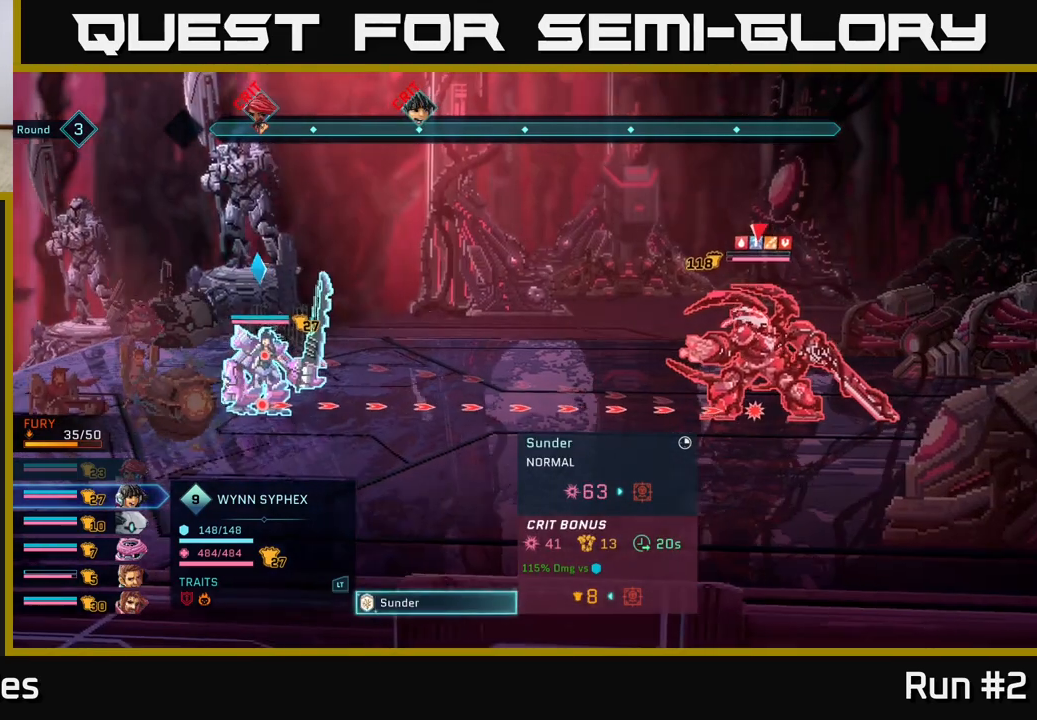
{"buttons": [], "left_stick": "center", "right_stick": "center", "events": []}
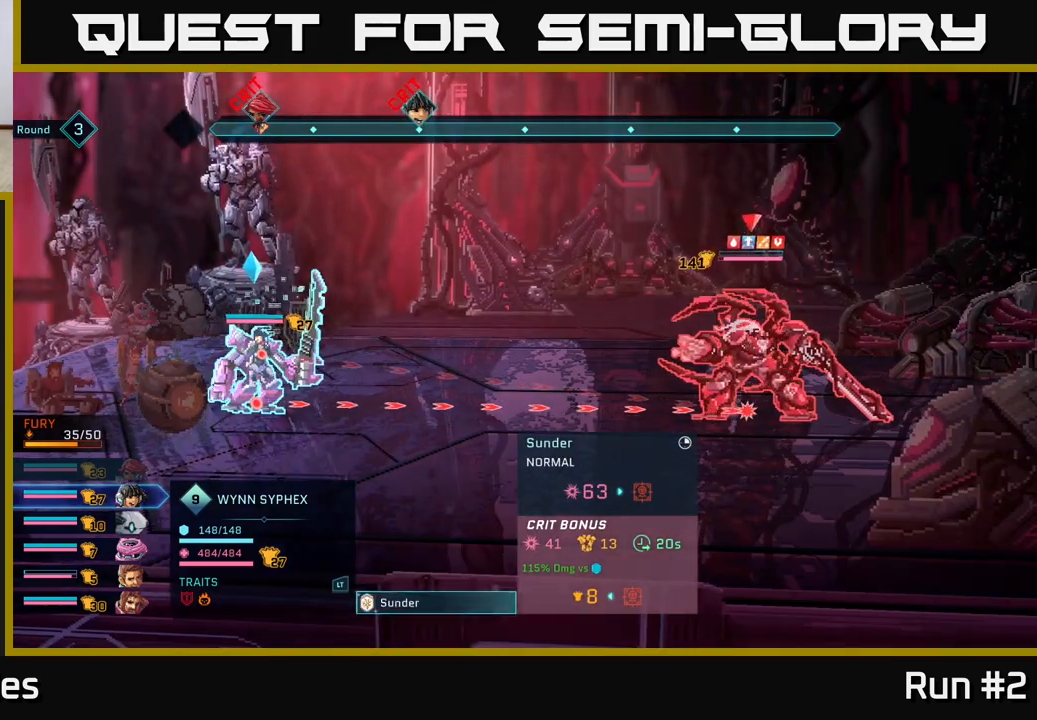
{"buttons": ["A"], "left_stick": "center", "right_stick": "center", "events": [[433, "A", "down"]]}
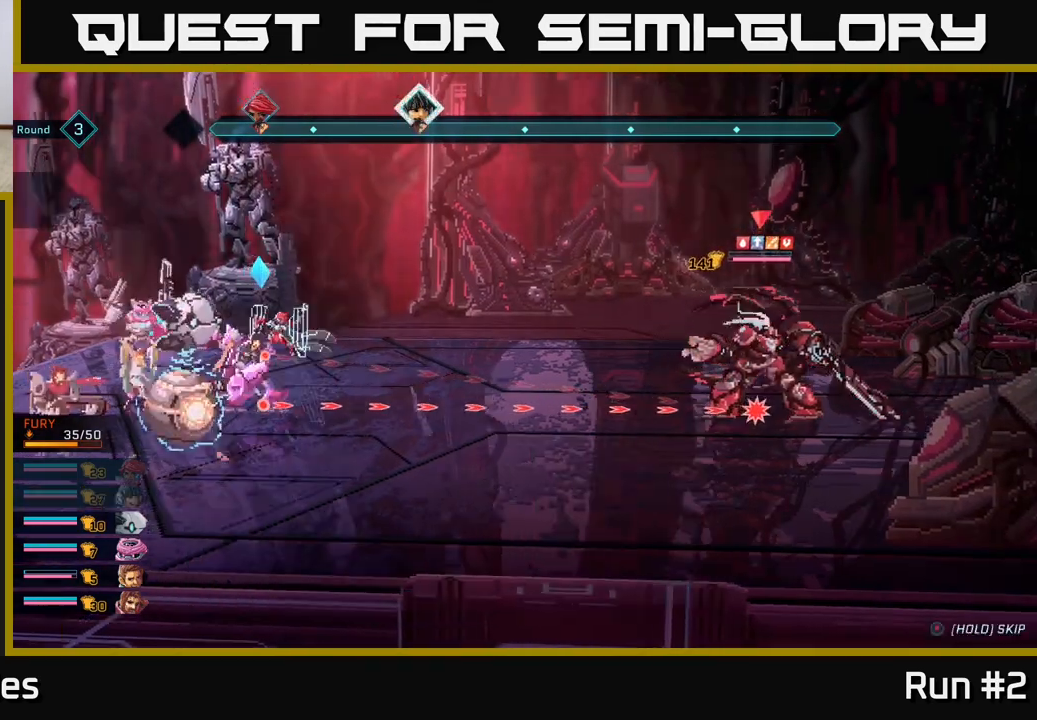
{"buttons": [], "left_stick": "center", "right_stick": "center", "events": [[67, "A", "up"]]}
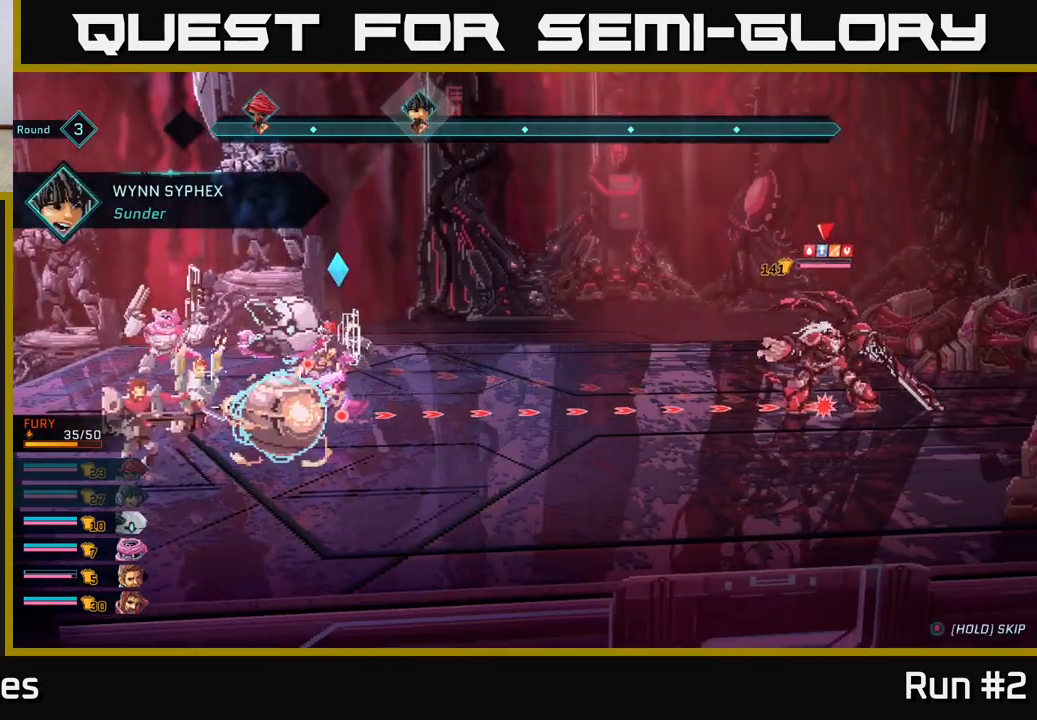
{"buttons": [], "left_stick": "center", "right_stick": "center", "events": []}
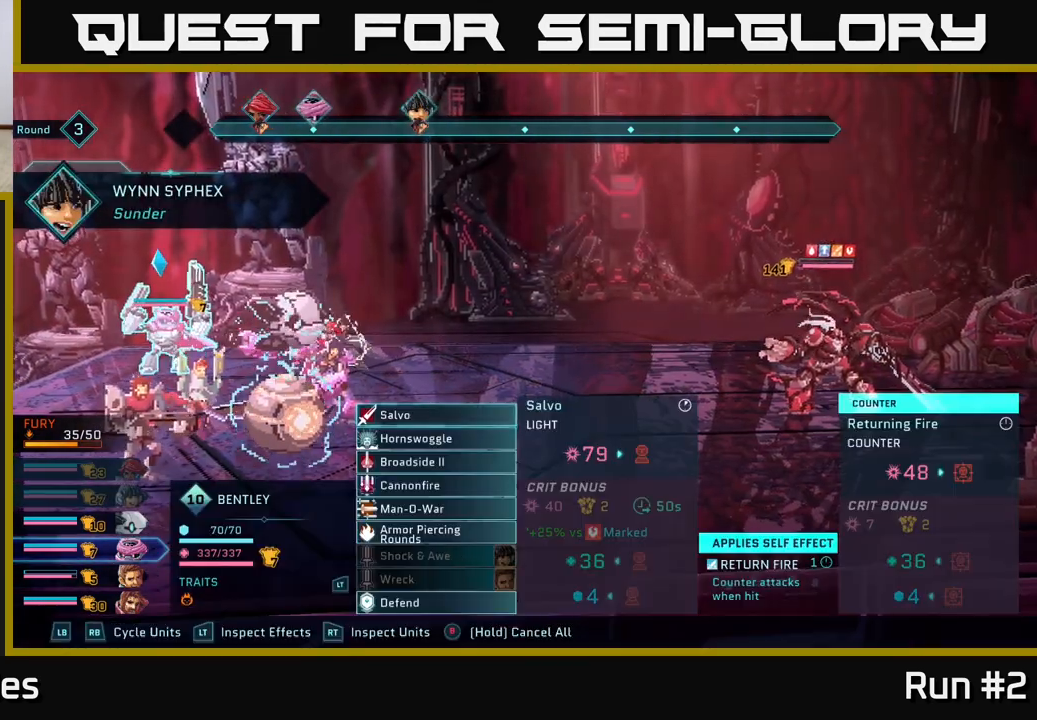
{"buttons": [], "left_stick": "down", "right_stick": "center", "events": [[367, "left_stick", "down"]]}
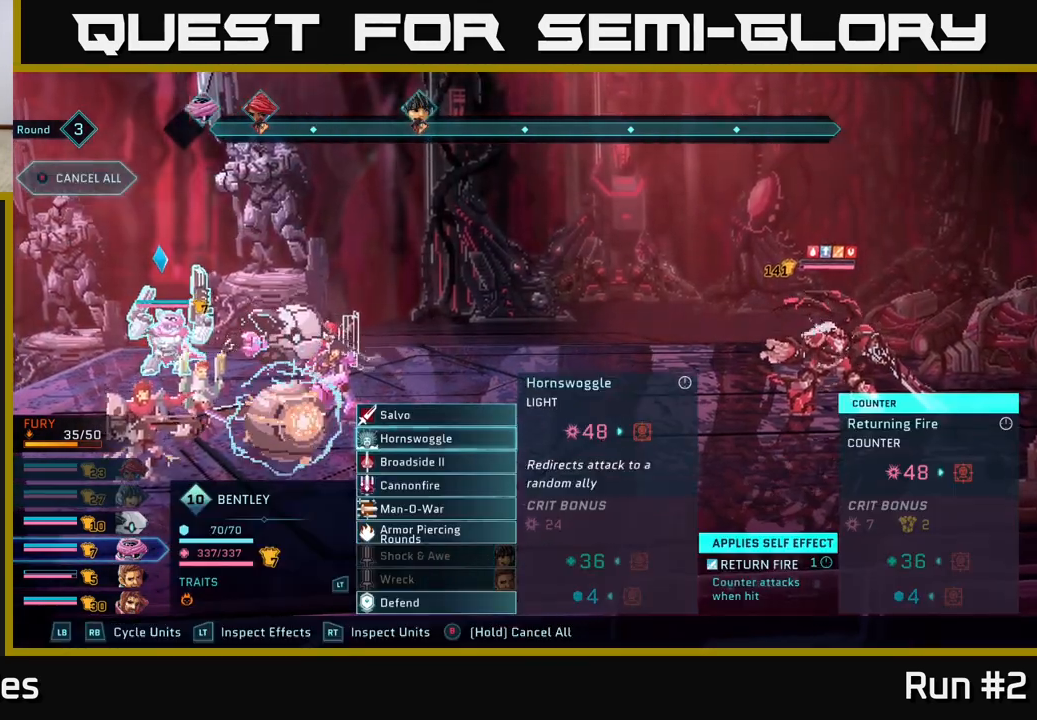
{"buttons": [], "left_stick": "down", "right_stick": "center", "events": [[67, "left_stick", "center"], [183, "left_stick", "down"], [367, "left_stick", "center"], [483, "left_stick", "down"]]}